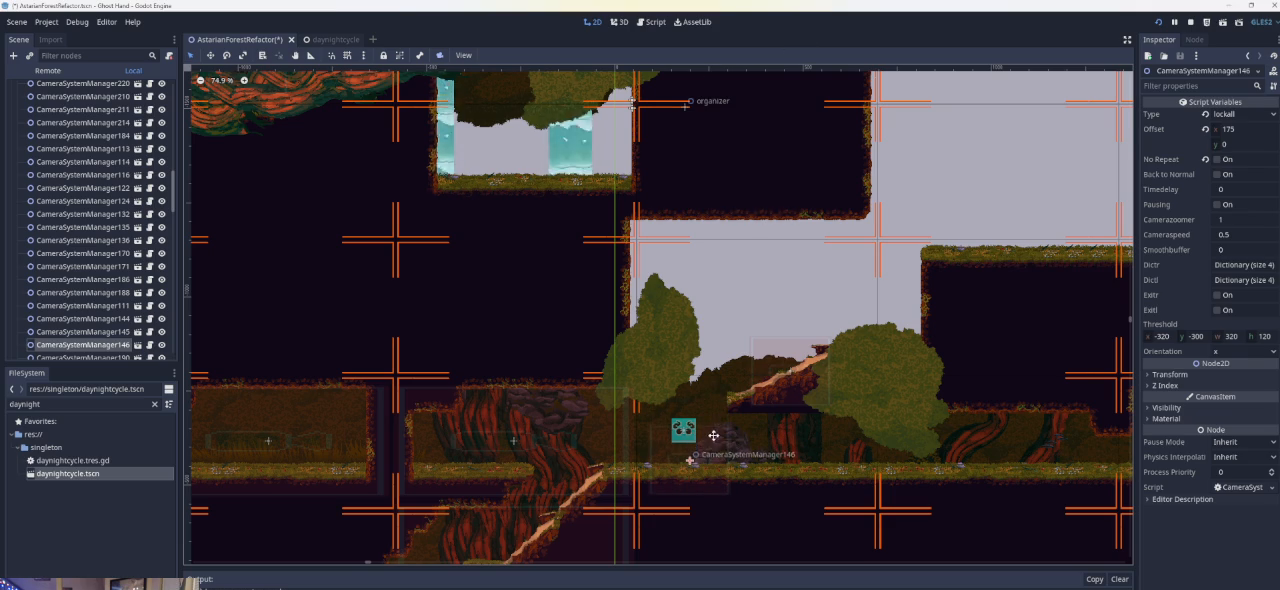
Gameplay with a controller (PlayStation layout); each line is a JSON object with the inputs held at the frame after it. "events" lists button and stick changes between this image and that frame as [ms after this image, input, new state], when the widget could be followed in between. Not read: right_stick.
{"buttons": [], "left_stick": "right", "events": [[200, "left_stick", "right"]]}
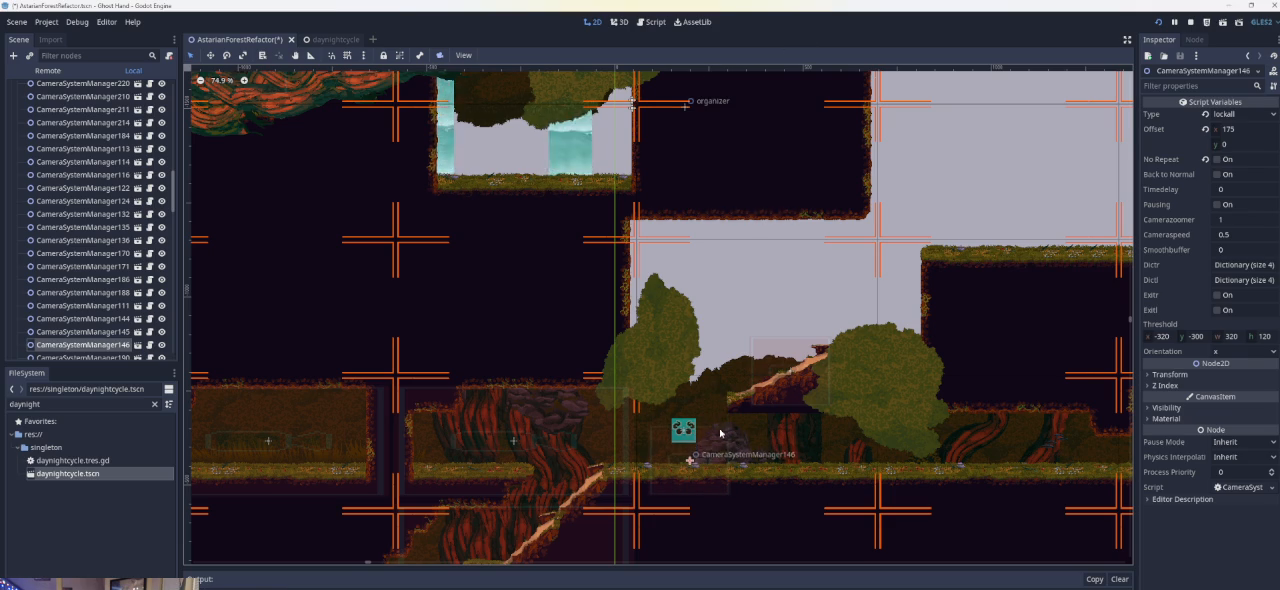
{"buttons": [], "left_stick": "left", "events": [[333, "left_stick", "left"]]}
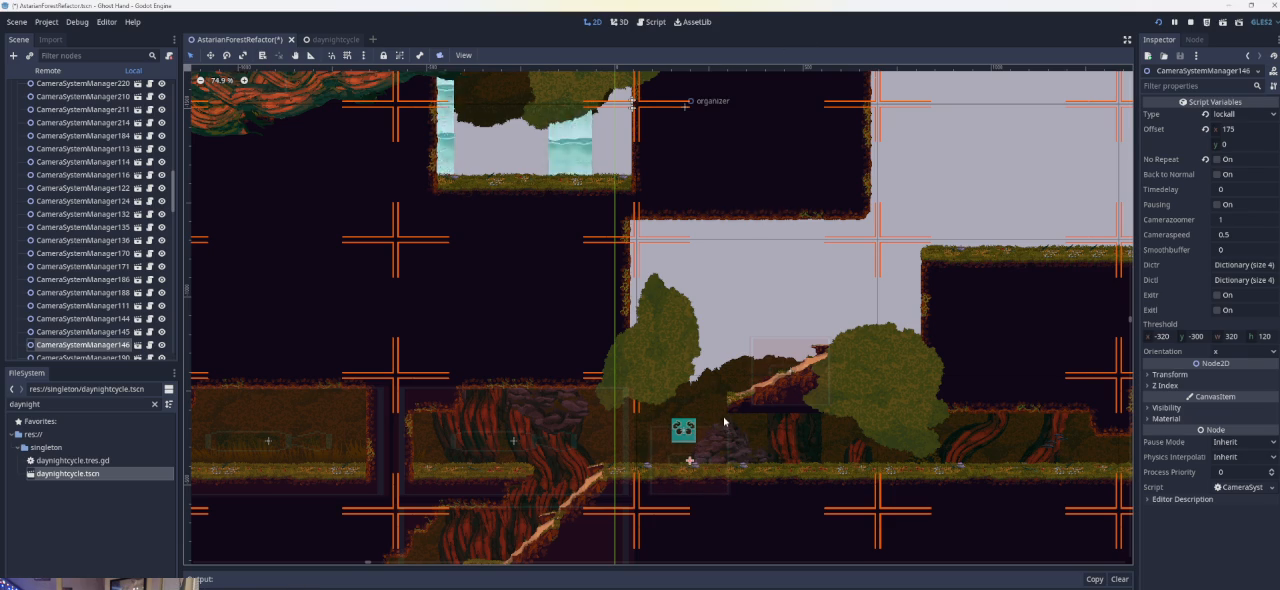
{"buttons": [], "left_stick": "center", "events": [[67, "left_stick", "center"]]}
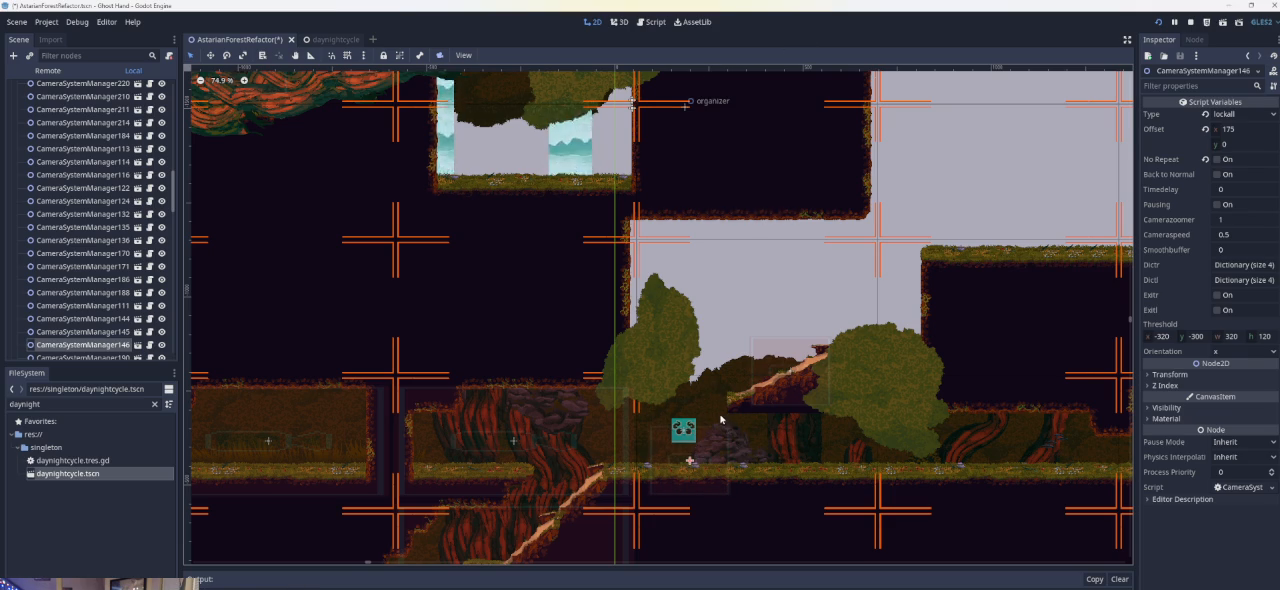
{"buttons": [], "left_stick": "right", "events": [[433, "left_stick", "right"]]}
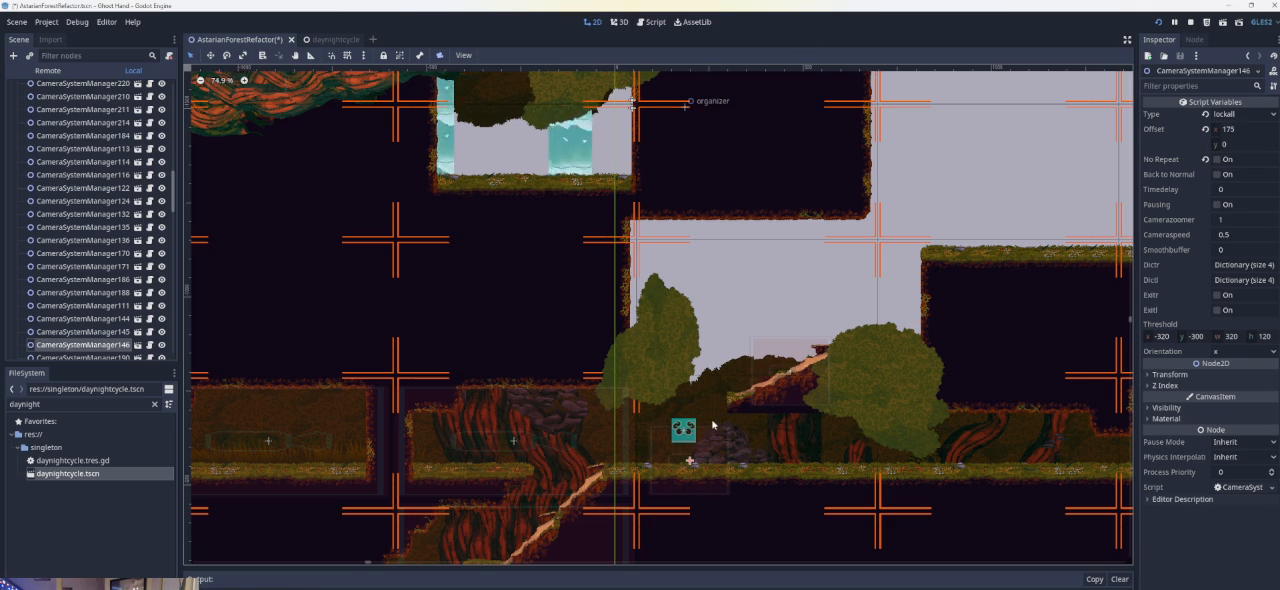
{"buttons": [], "left_stick": "center", "events": [[433, "left_stick", "center"]]}
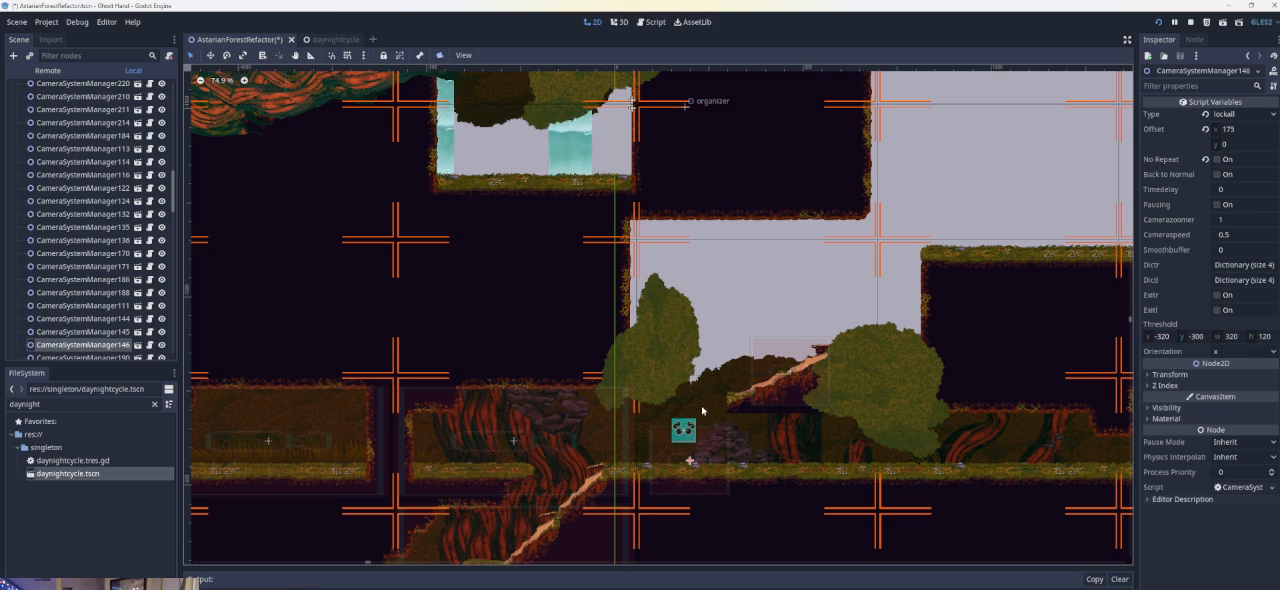
{"buttons": [], "left_stick": "left", "events": [[33, "left_stick", "left"]]}
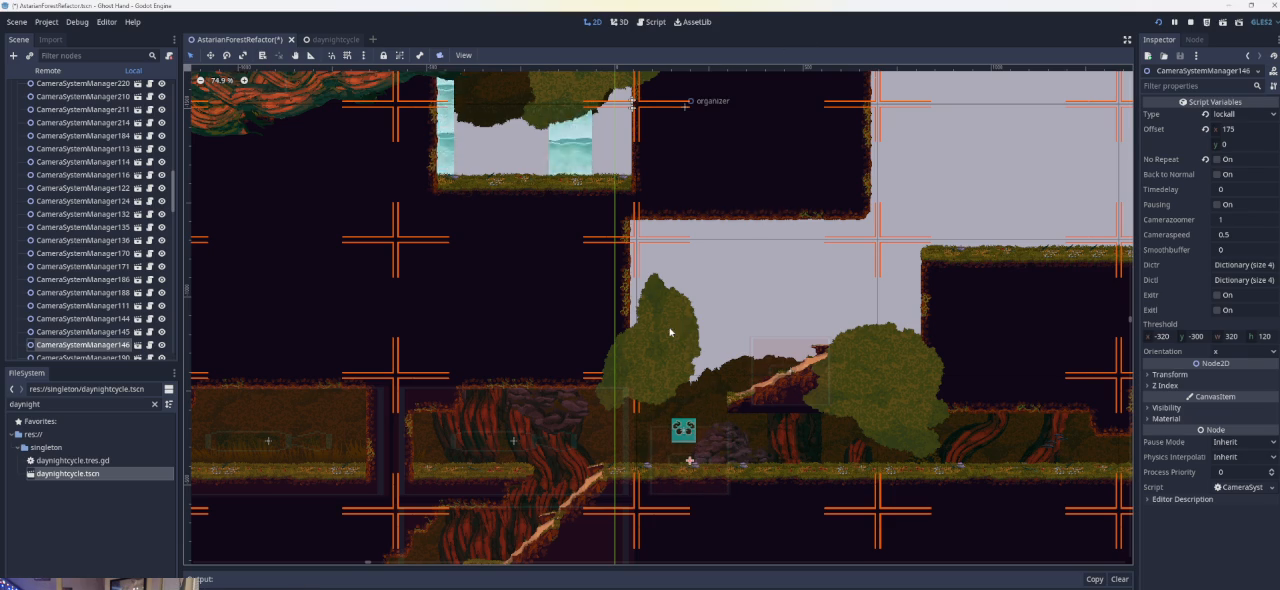
{"buttons": [], "left_stick": "center", "events": [[433, "left_stick", "center"]]}
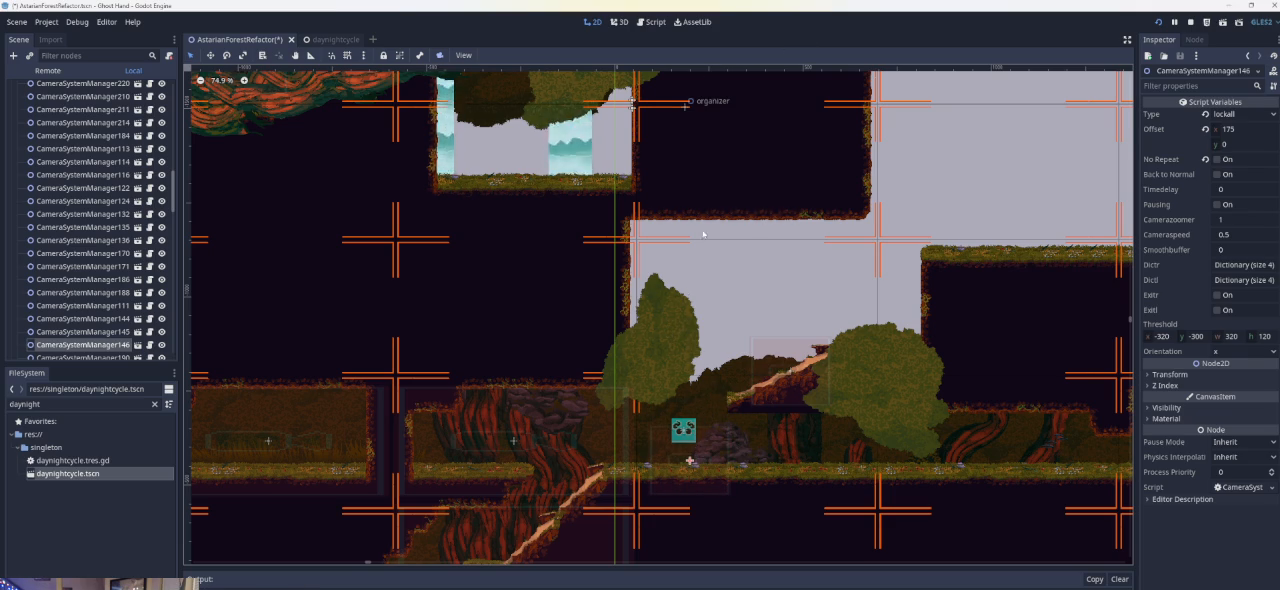
{"buttons": [], "left_stick": "center", "events": []}
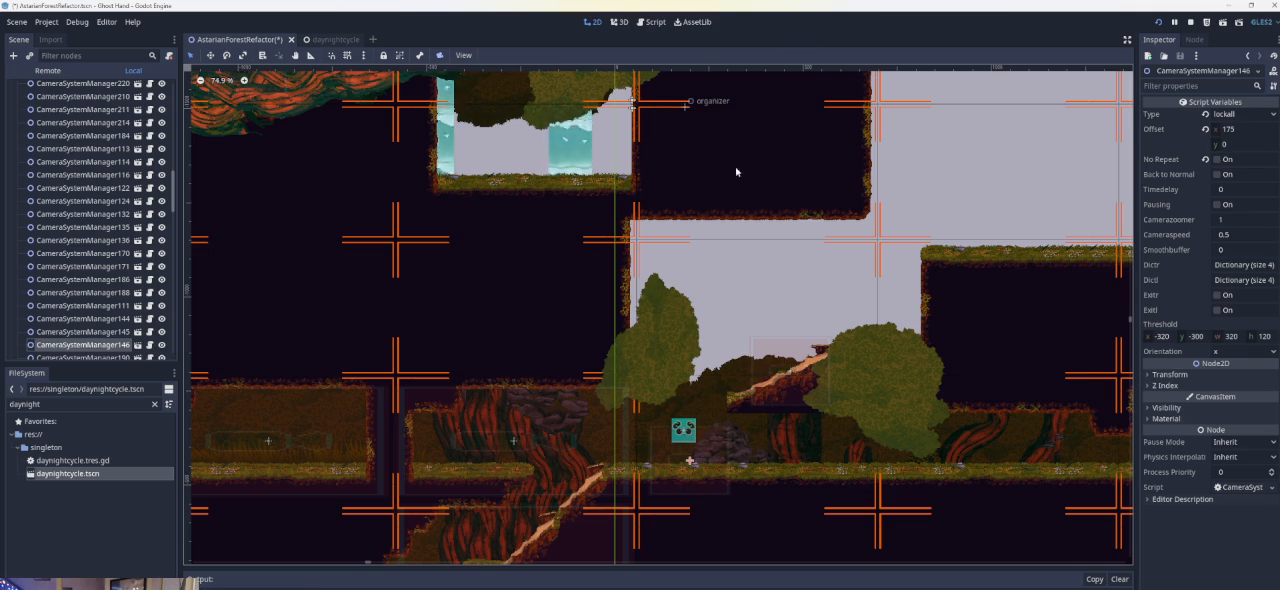
{"buttons": [], "left_stick": "down-right", "events": [[400, "left_stick", "down-right"]]}
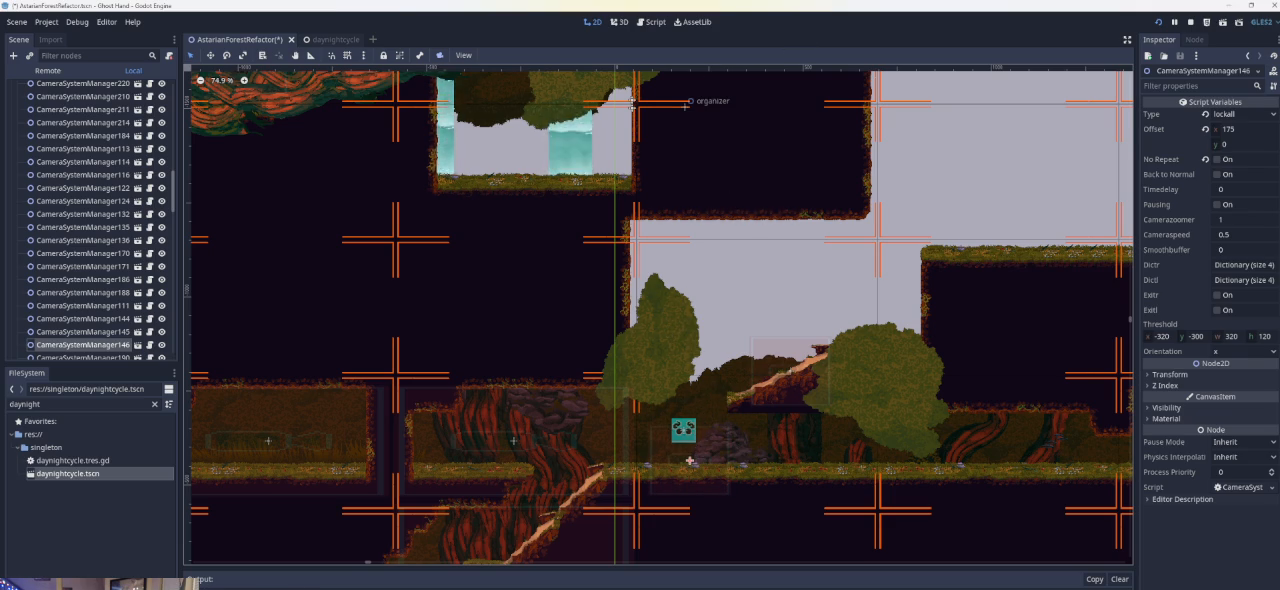
{"buttons": [], "left_stick": "center", "events": [[233, "left_stick", "left"], [367, "left_stick", "center"]]}